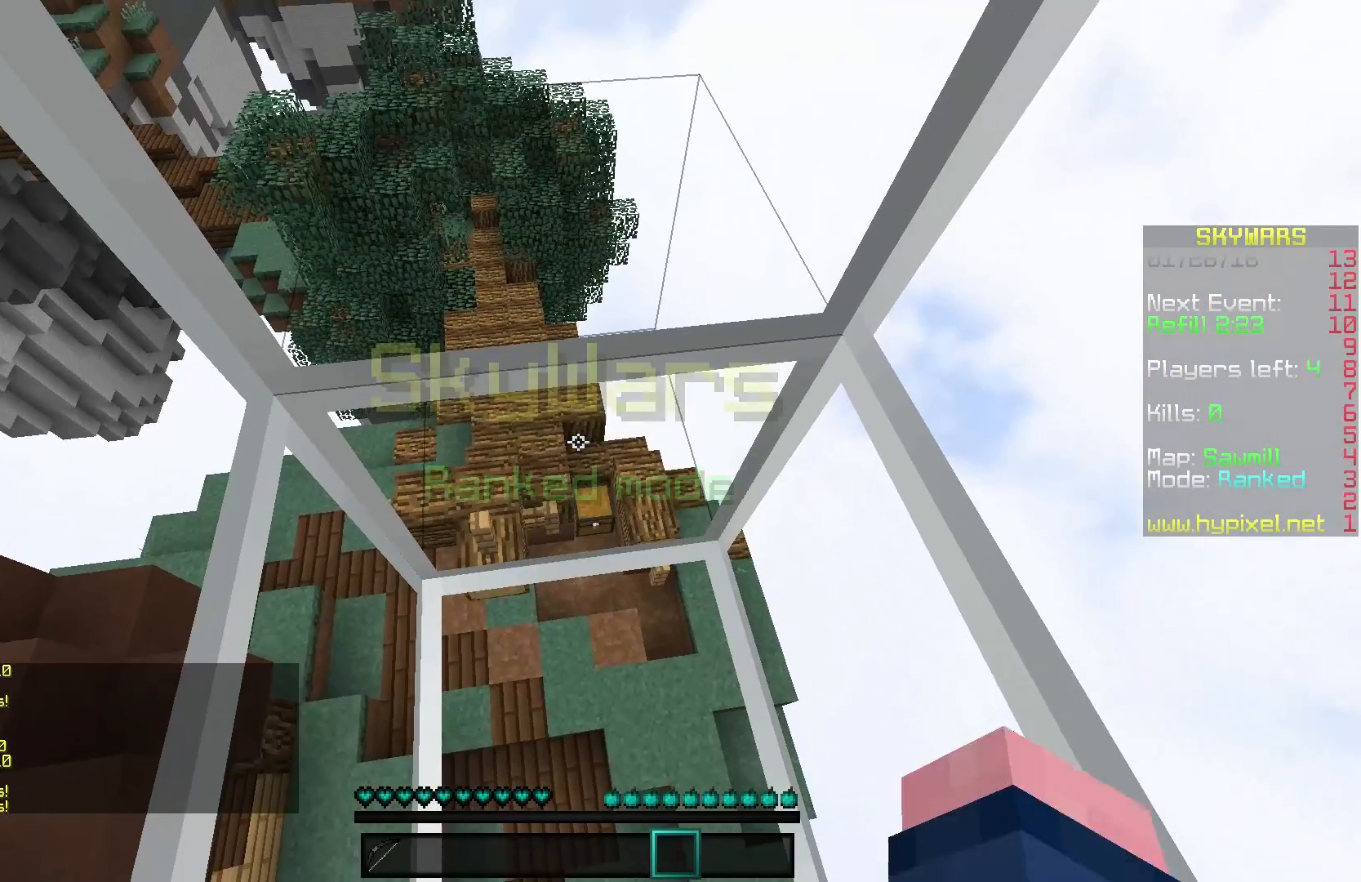
Gameplay with keyboard and mouse; each line is a JSON object with the keys and mouse buttons held at the frame after it. "events" lists presses ("down") and releases ("up") of "a", "d", "s", "w", "mouse_left" and "mouse_right" between this image and that frame as [ms after this image, input, new state], when the widget could be followed in between. "mouse_left", "mouse_right" = the "left", "right" buttons of the "mouse" list. No other keys are recorded. Fast repeated clicks can show as one long hold. Mouse movement is not recorded.
{"keys": [], "mouse": [], "events": []}
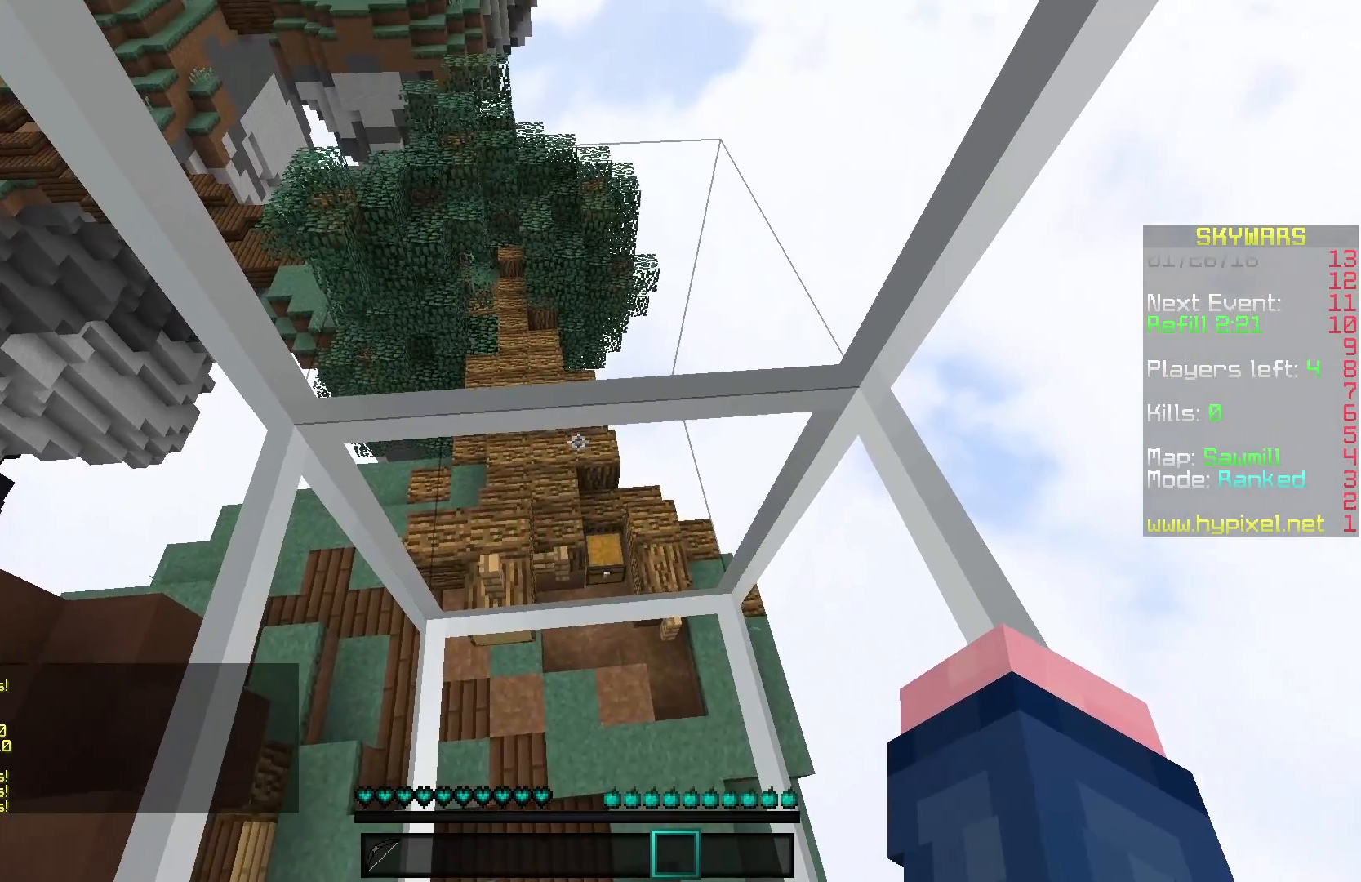
{"keys": [], "mouse": [], "events": []}
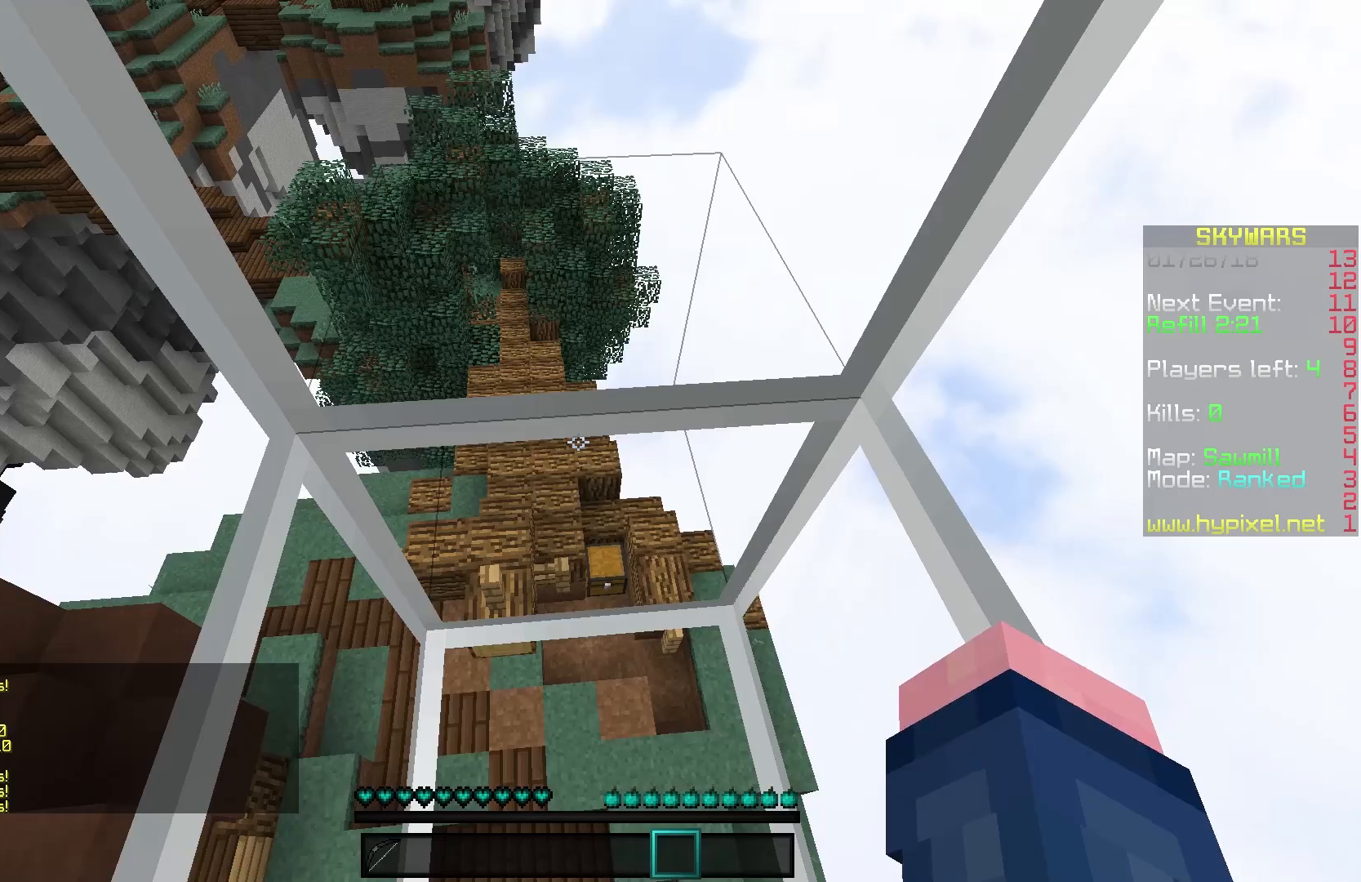
{"keys": ["w"], "mouse": [], "events": [[267, "w", "down"]]}
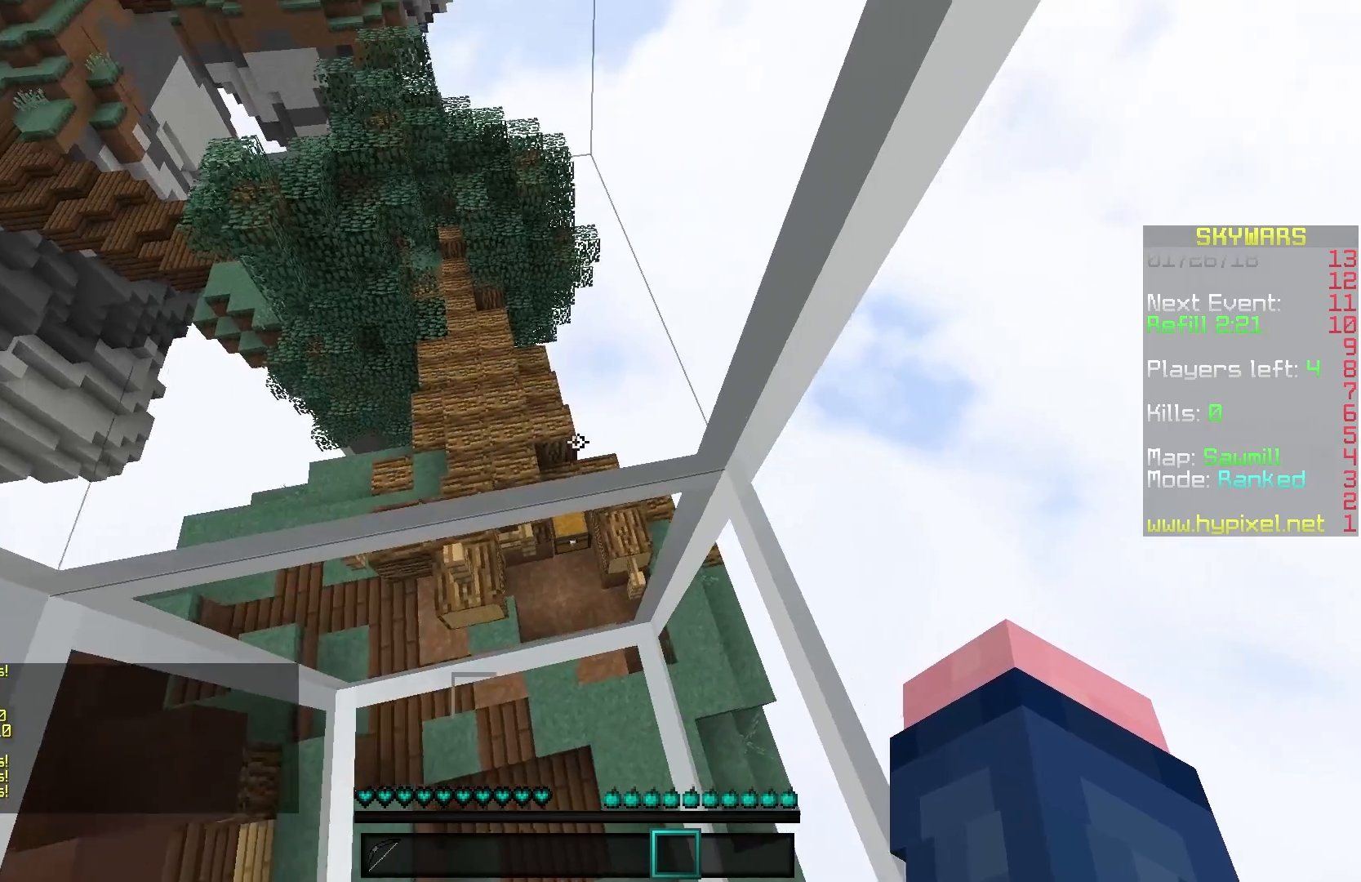
{"keys": ["w"], "mouse": [], "events": []}
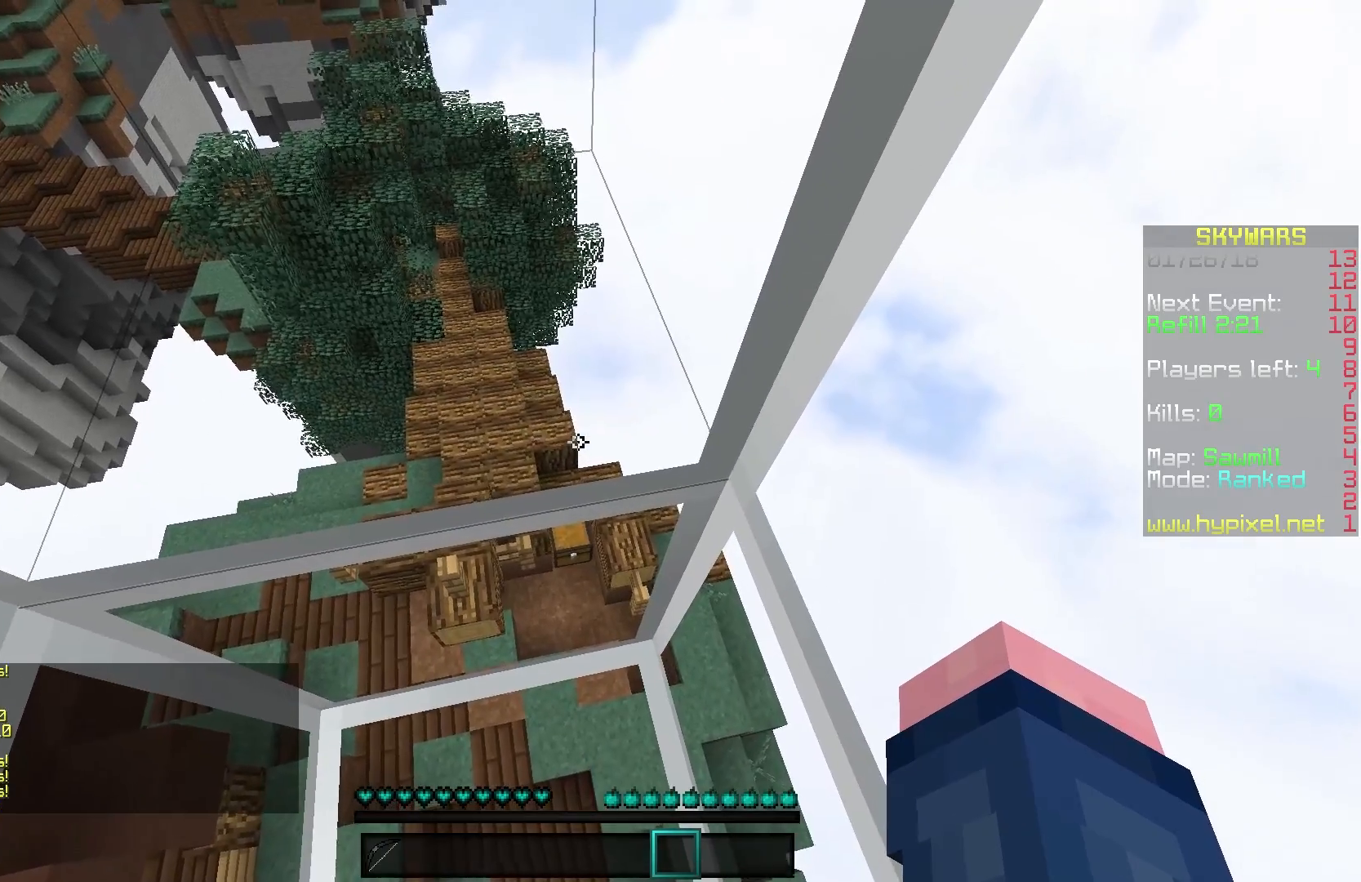
{"keys": ["w"], "mouse": [], "events": []}
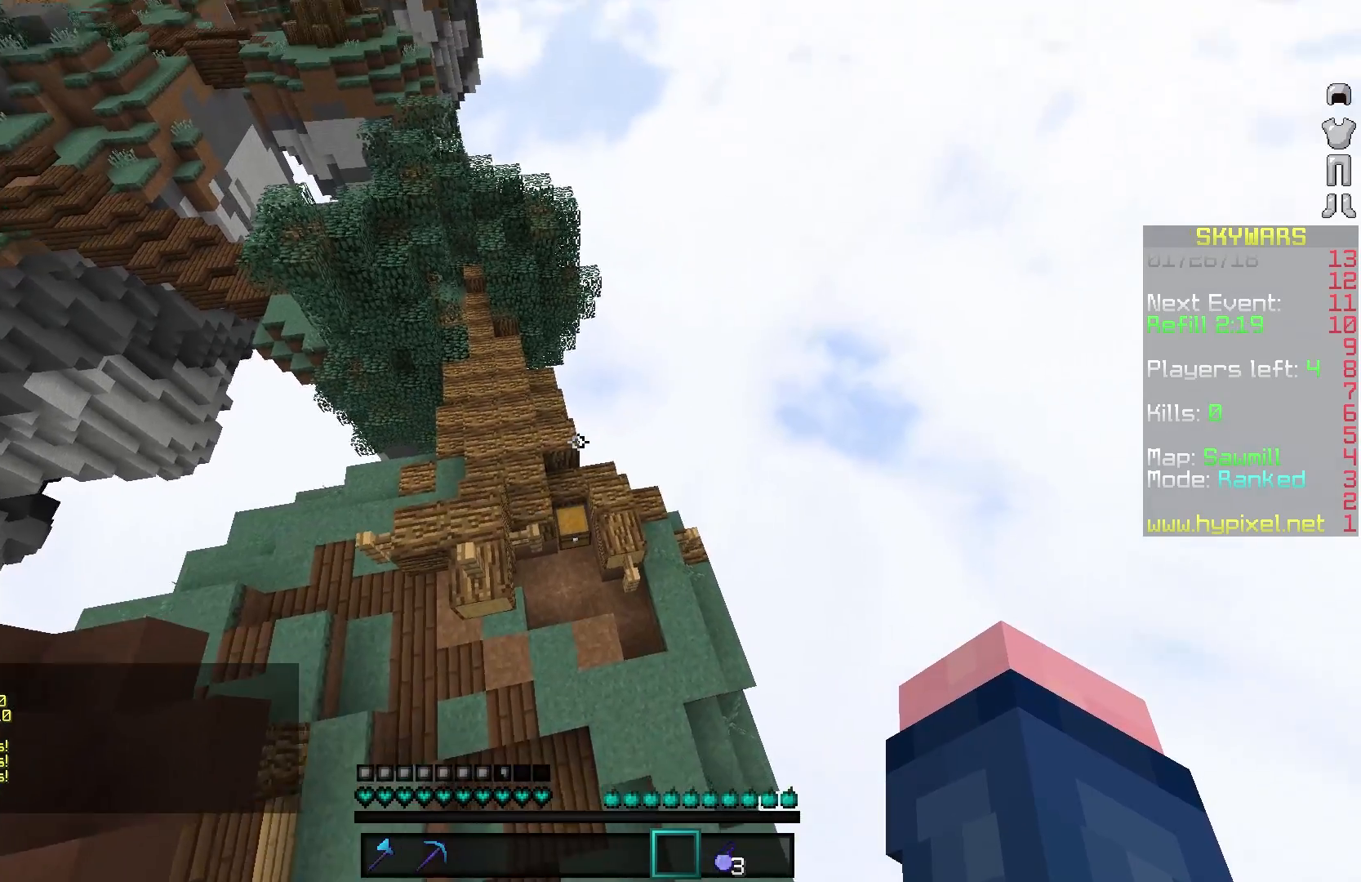
{"keys": [], "mouse": [], "events": [[417, "w", "up"]]}